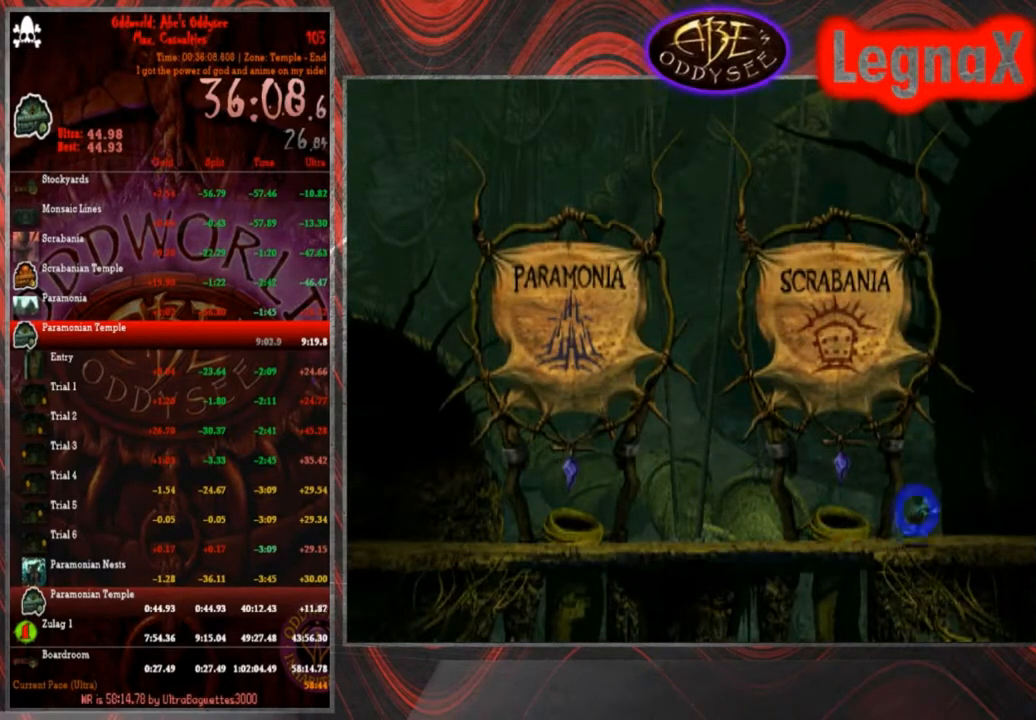
Gameplay with a controller (PlayStation layout); each line is a JSON object with the inputs held at the frame after it. "events" lists button and stick changes between this image and that frame as [ms after this image, input, new state], when the widget could be followed in between. Not read: L3 R3 right_stick.
{"buttons": ["R1"], "left_stick": "right", "events": []}
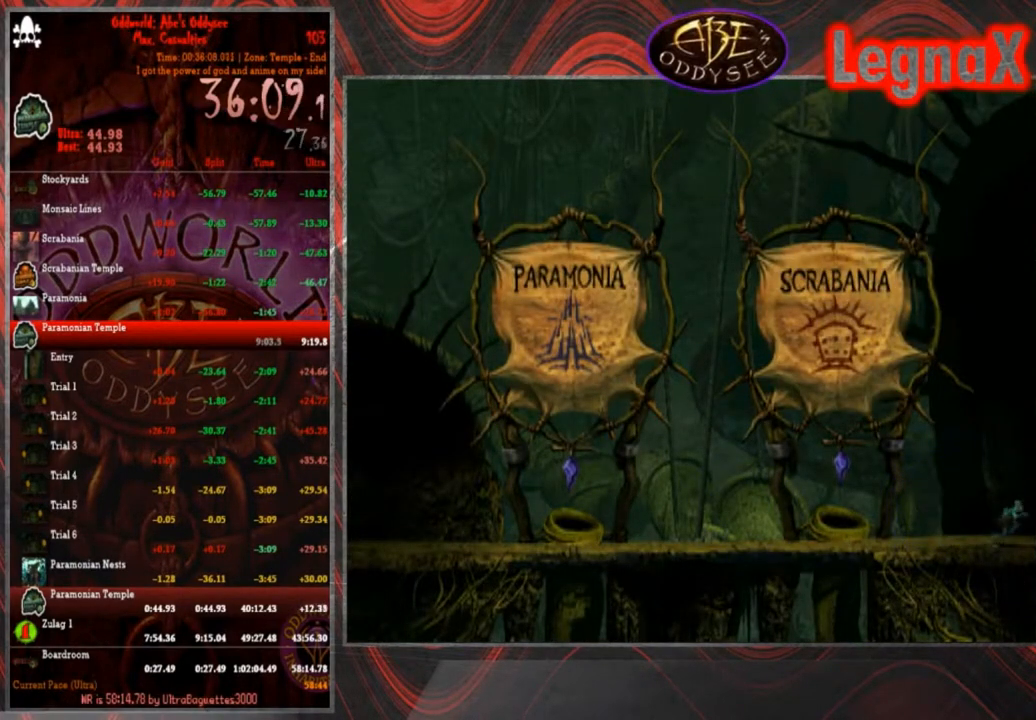
{"buttons": ["R1"], "left_stick": "right", "events": []}
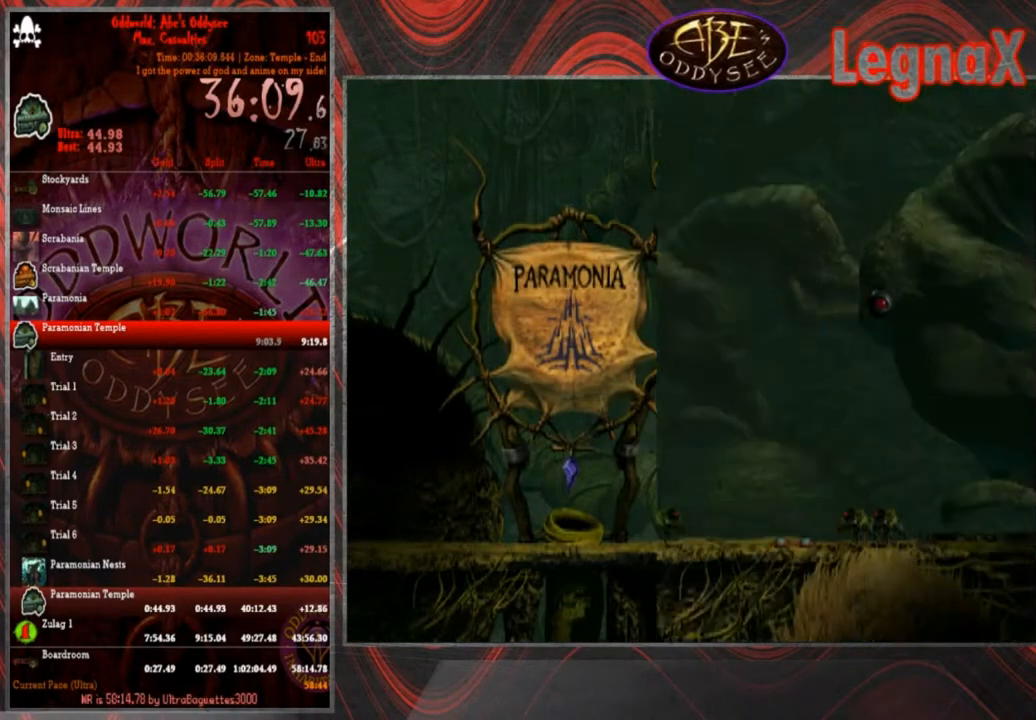
{"buttons": ["R1"], "left_stick": "right", "events": []}
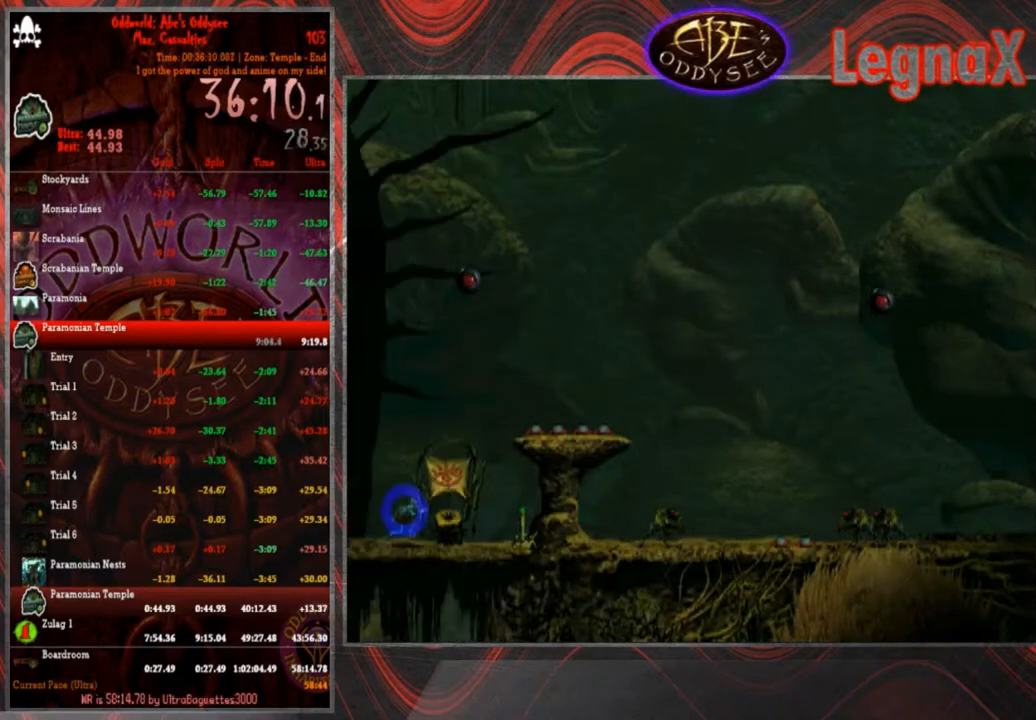
{"buttons": ["TRIANGLE", "R1"], "left_stick": "up", "events": [[300, "TRIANGLE", "down"], [367, "left_stick", "up"]]}
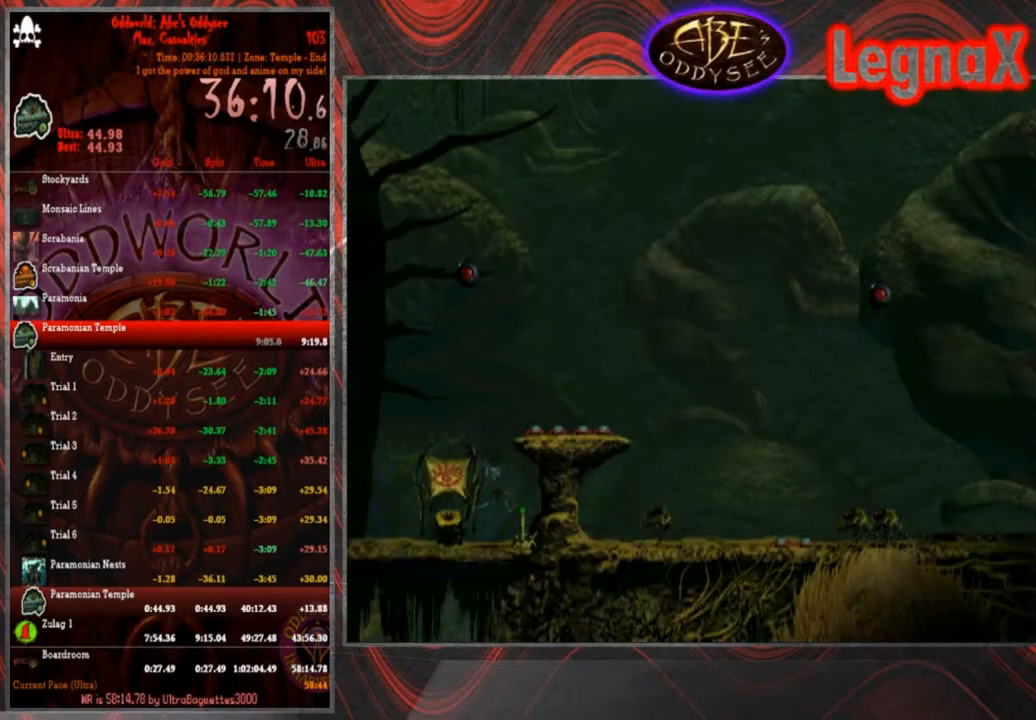
{"buttons": ["L1", "R1"], "left_stick": "center", "events": [[233, "R1", "up"], [233, "TRIANGLE", "up"], [266, "left_stick", "center"], [367, "L1", "down"], [367, "R1", "down"]]}